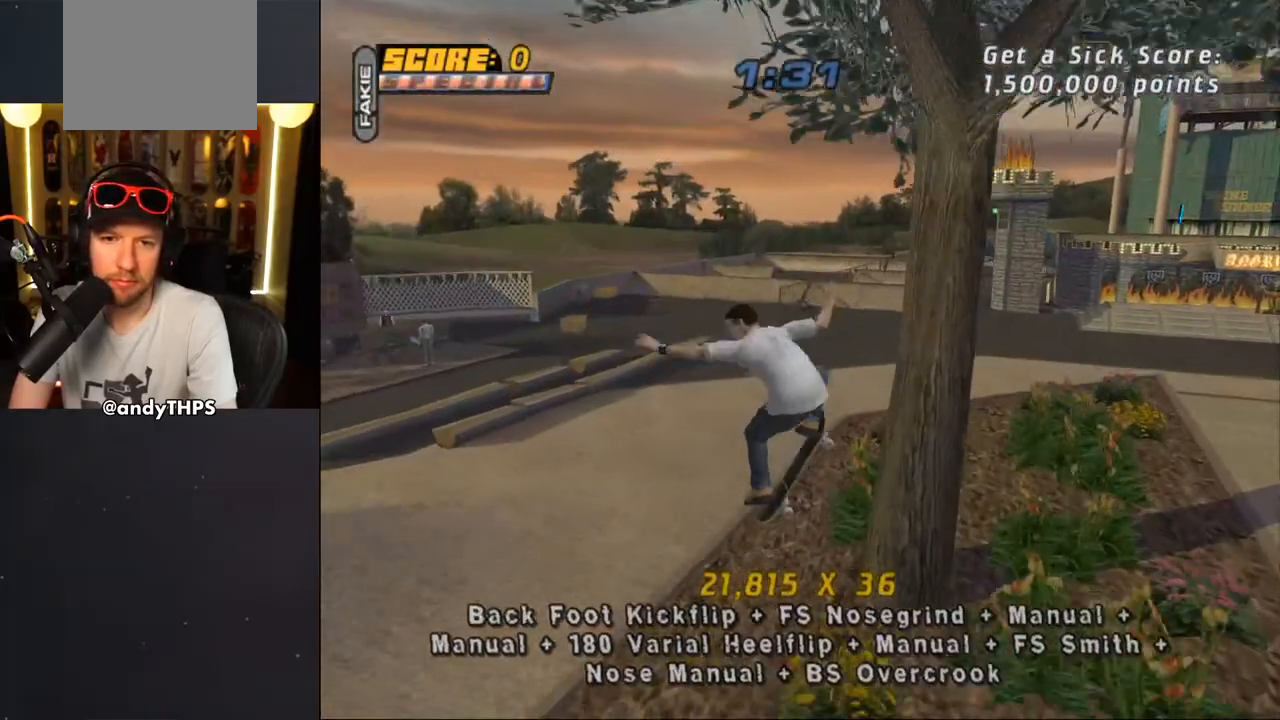
Gameplay with a controller (PlayStation layout); each line is a JSON object with the inputs held at the frame after it. "events" lists button and stick changes between this image and that frame as [ms after this image, input, new state], when the widget could be followed in between. Not read: L2 R2 TRIANGLE.
{"buttons": ["CROSS", "L1", "DPAD_UP", "DPAD_LEFT"], "left_stick": "center", "right_stick": "center"}
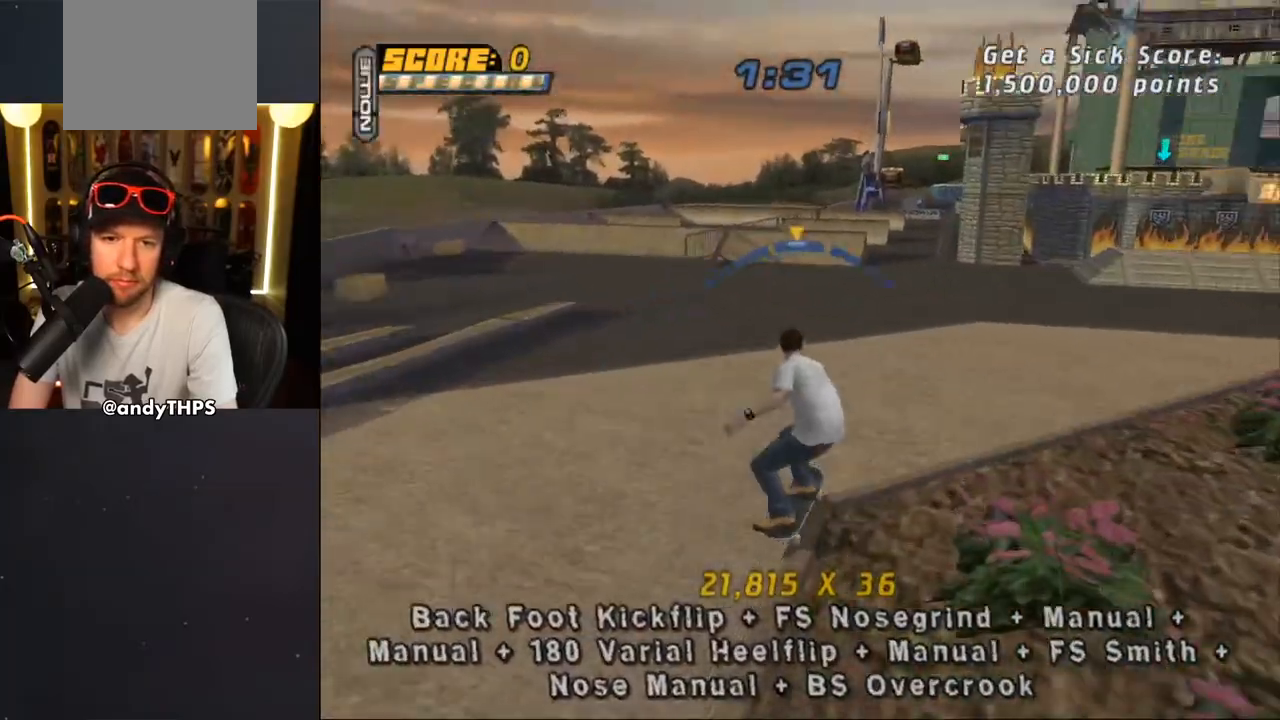
{"buttons": ["CROSS", "L1"], "left_stick": "center", "right_stick": "center", "events": [[50, "CROSS", "up"], [133, "CROSS", "down"], [200, "CROSS", "up"], [250, "CROSS", "down"], [283, "DPAD_LEFT", "up"], [300, "DPAD_UP", "up"], [383, "DPAD_DOWN", "down"], [500, "DPAD_DOWN", "up"]]}
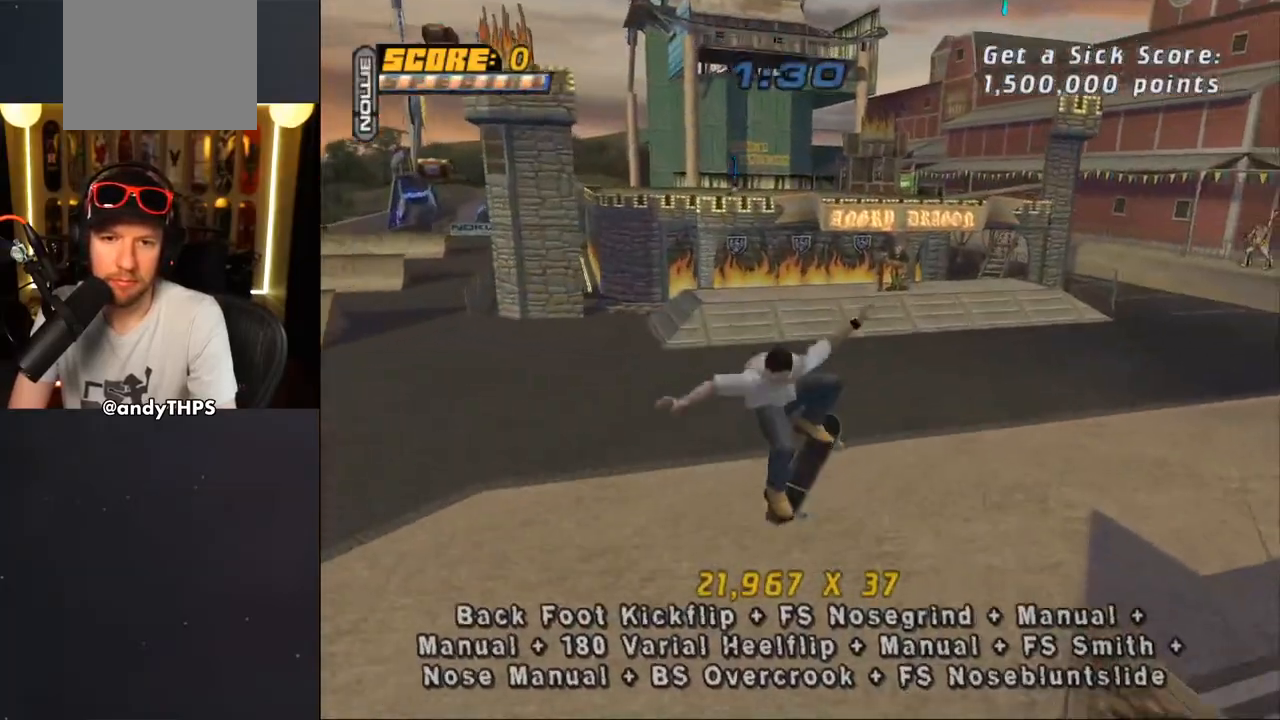
{"buttons": ["CROSS", "DPAD_LEFT"], "left_stick": "center", "right_stick": "center", "events": [[33, "L1", "up"], [67, "DPAD_UP", "down"], [167, "DPAD_UP", "up"], [217, "DPAD_DOWN", "down"], [283, "DPAD_DOWN", "up"], [350, "DPAD_LEFT", "down"], [383, "DPAD_UP", "down"], [483, "DPAD_UP", "up"]]}
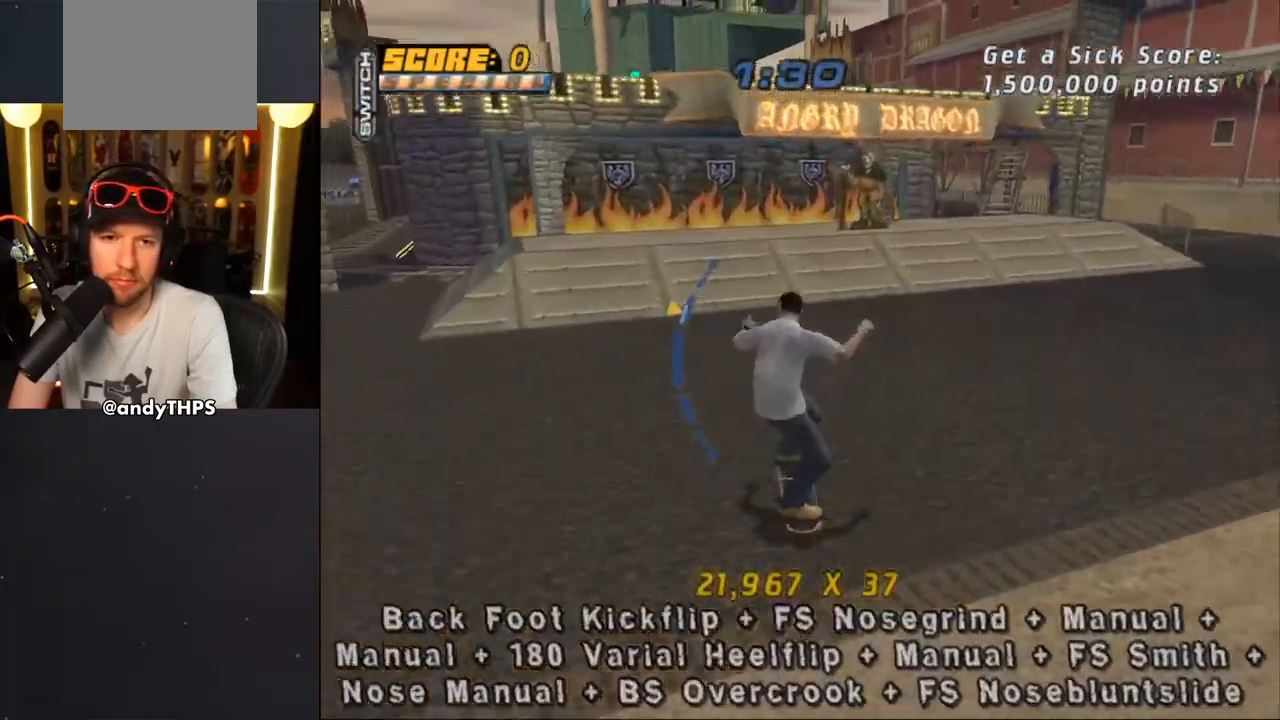
{"buttons": [], "left_stick": "center", "right_stick": "center", "events": [[133, "DPAD_DOWN", "down"], [133, "DPAD_LEFT", "up"], [200, "DPAD_DOWN", "up"], [200, "DPAD_LEFT", "down"], [267, "DPAD_RIGHT", "down"], [350, "DPAD_DOWN", "down"], [350, "DPAD_LEFT", "up"], [417, "CROSS", "up"], [433, "DPAD_DOWN", "up"], [433, "DPAD_RIGHT", "up"]]}
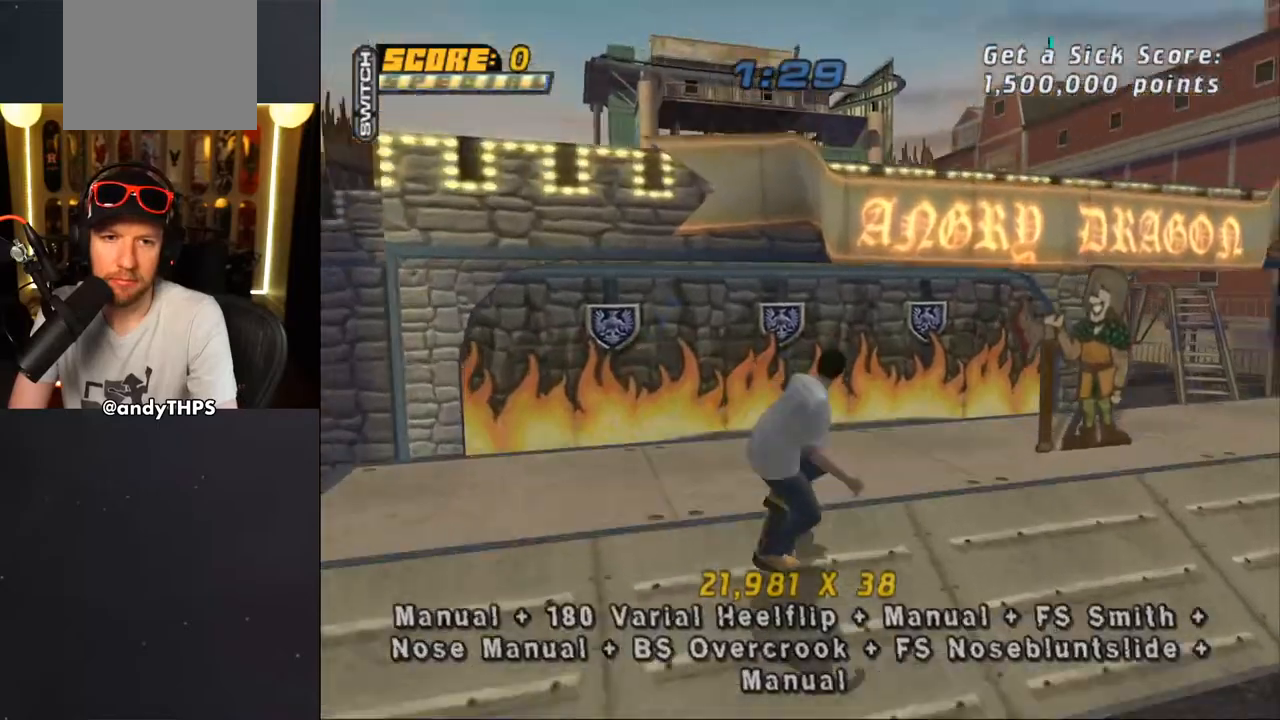
{"buttons": ["R1", "DPAD_DOWN", "DPAD_RIGHT"], "left_stick": "center", "right_stick": "center", "events": [[267, "DPAD_UP", "down"], [333, "DPAD_UP", "up"], [417, "DPAD_DOWN", "down"], [467, "DPAD_RIGHT", "down"], [467, "R1", "down"]]}
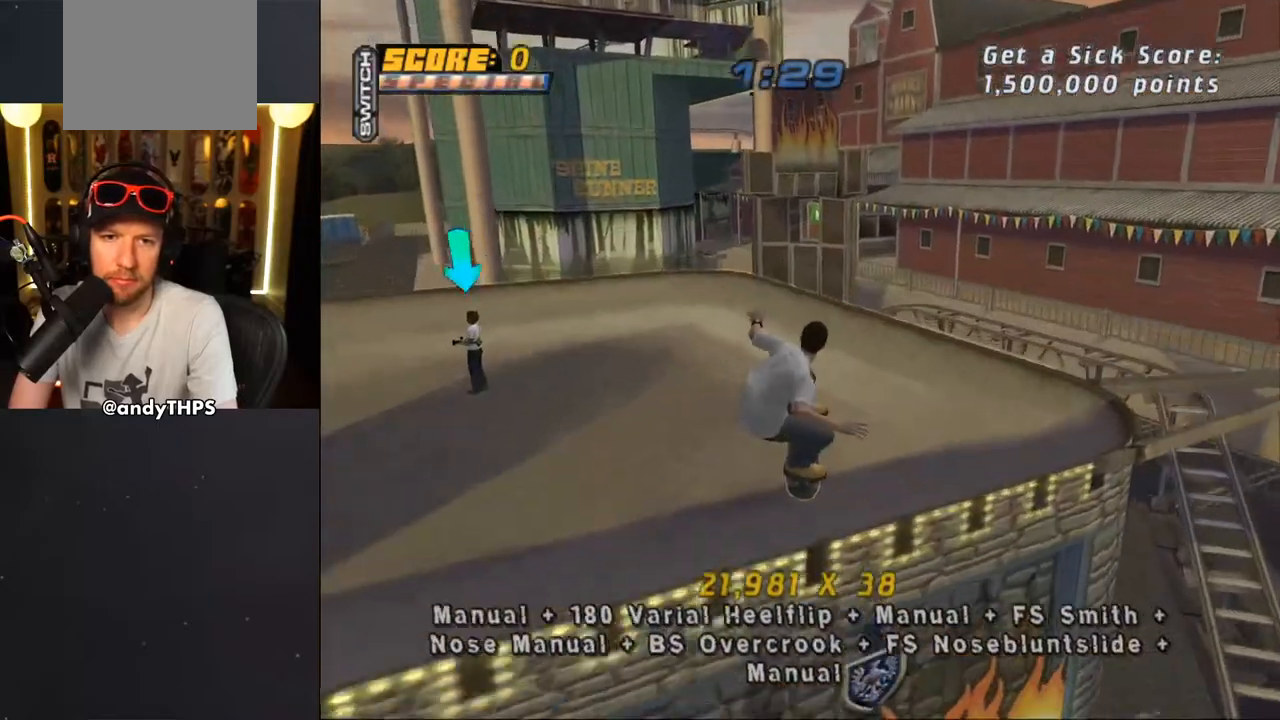
{"buttons": ["CROSS", "DPAD_UP", "DPAD_LEFT"], "left_stick": "center", "right_stick": "center"}
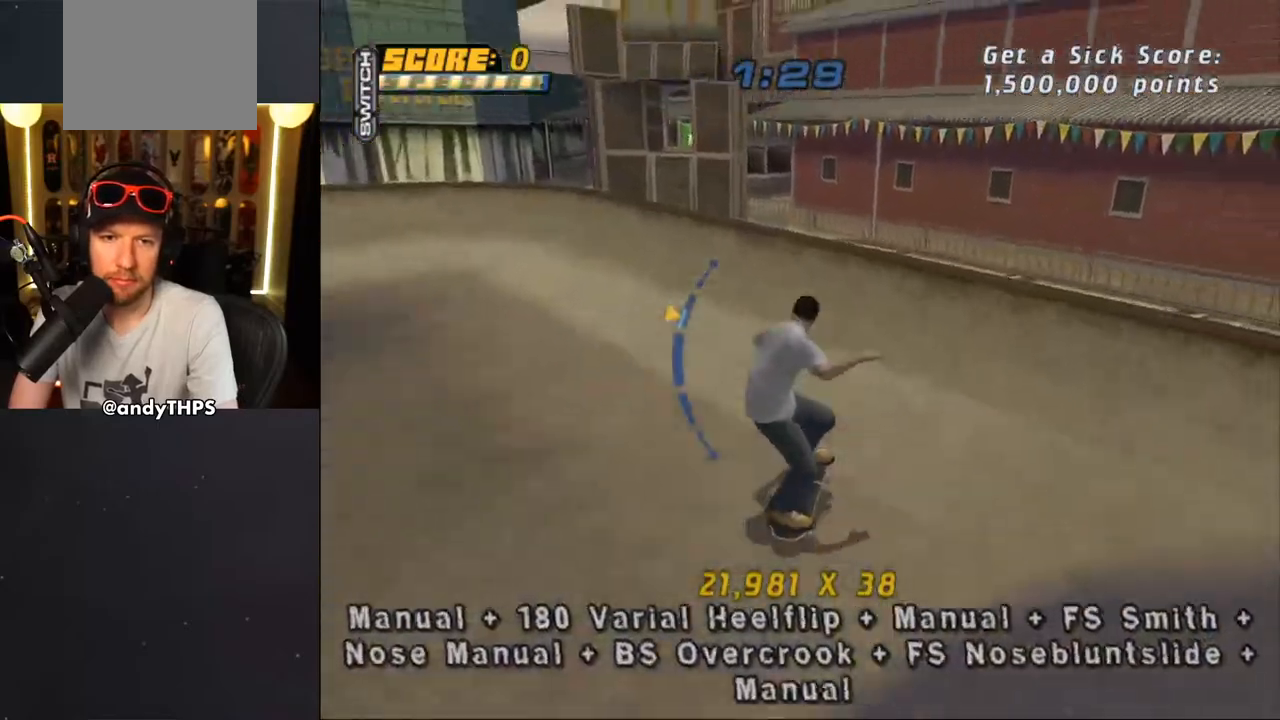
{"buttons": ["CROSS", "DPAD_RIGHT"], "left_stick": "center", "right_stick": "center"}
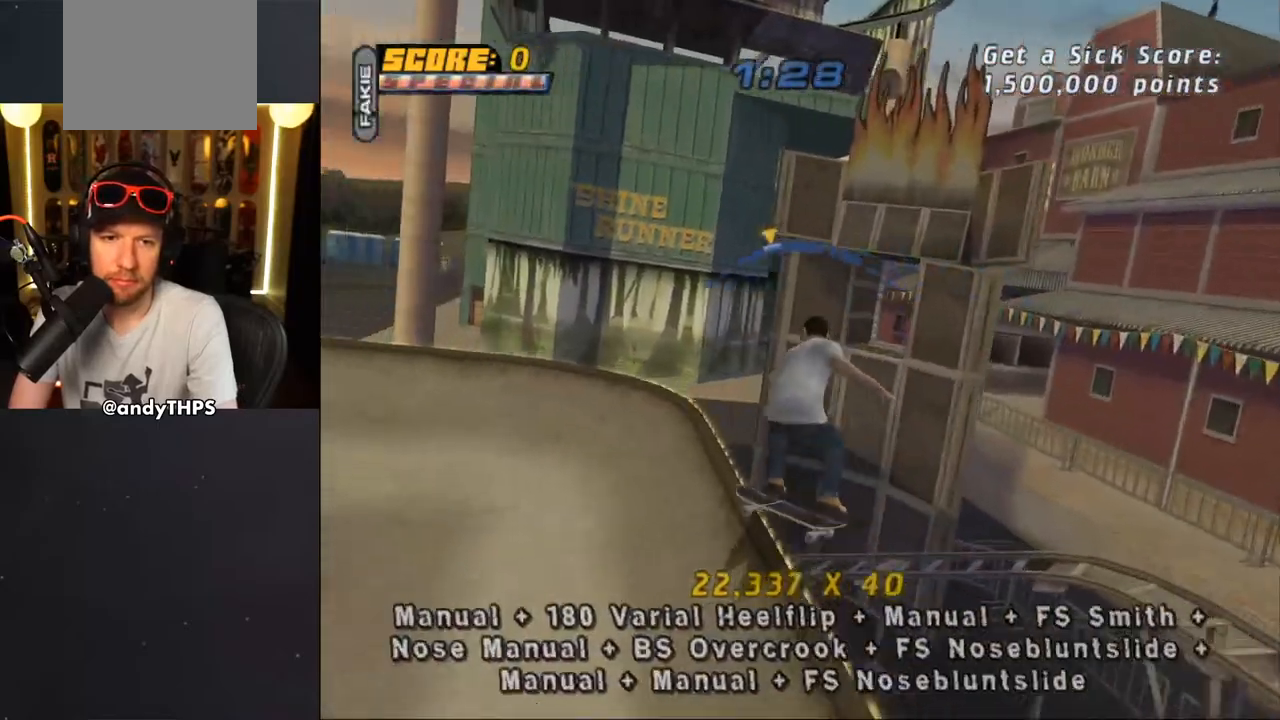
{"buttons": ["SQUARE", "L1"], "left_stick": "center", "right_stick": "center"}
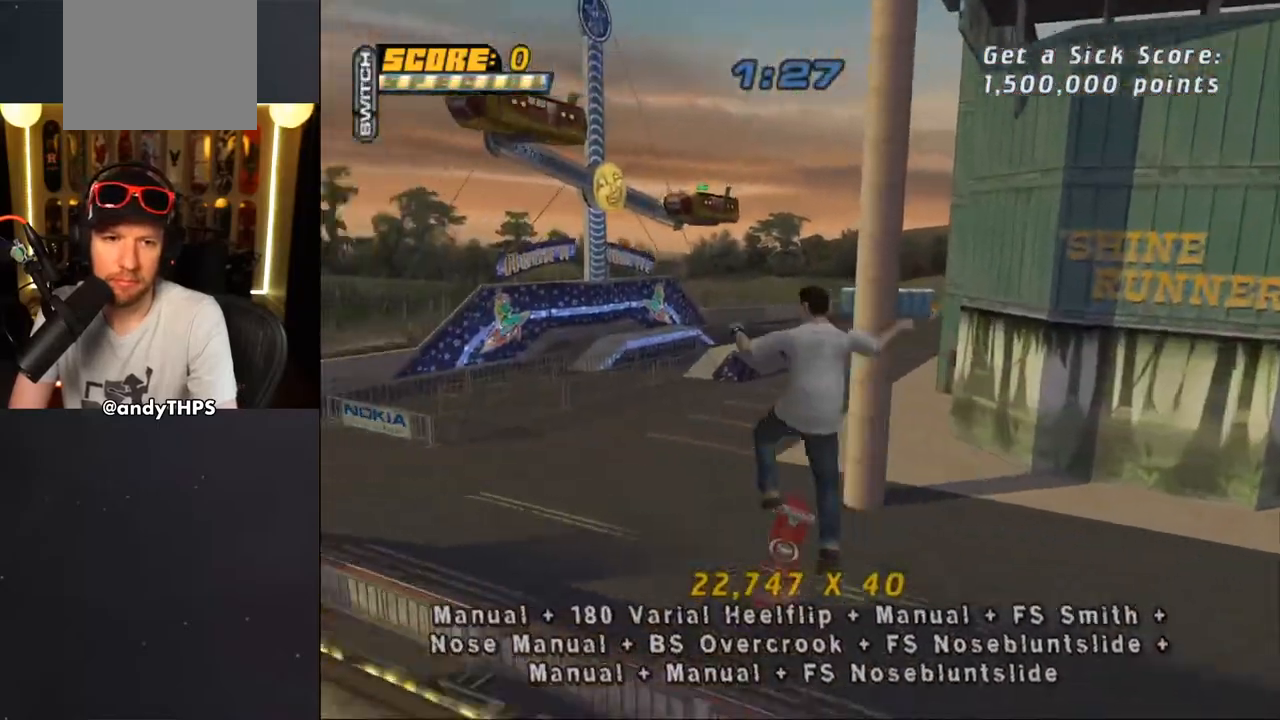
{"buttons": ["CROSS", "DPAD_UP"], "left_stick": "center", "right_stick": "center", "events": [[33, "CROSS", "down"], [50, "SQUARE", "up"], [100, "DPAD_UP", "down"], [200, "DPAD_UP", "up"], [233, "L1", "up"], [283, "DPAD_DOWN", "down"], [367, "DPAD_DOWN", "up"], [450, "DPAD_UP", "down"]]}
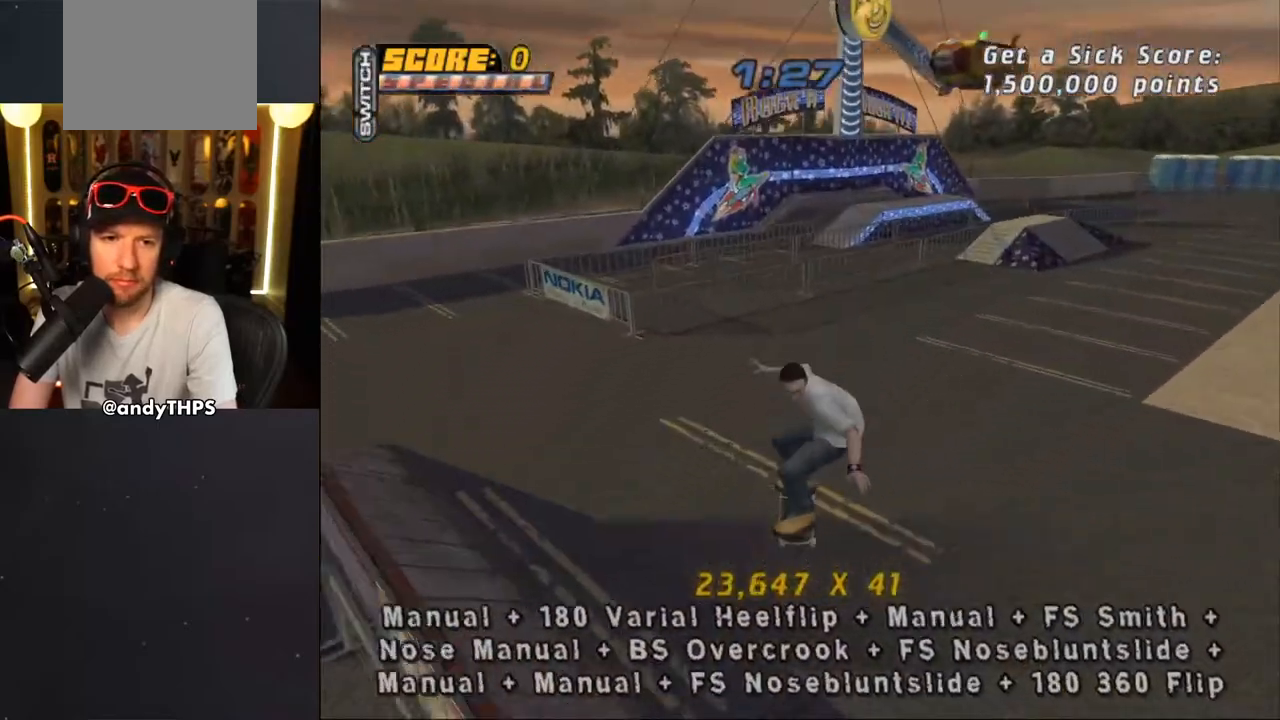
{"buttons": [], "left_stick": "center", "right_stick": "center", "events": [[17, "DPAD_UP", "up"], [50, "DPAD_DOWN", "down"], [167, "DPAD_DOWN", "up"], [350, "DPAD_UP", "down"], [367, "DPAD_RIGHT", "down"], [450, "DPAD_RIGHT", "up"], [450, "DPAD_UP", "up"], [467, "CROSS", "up"]]}
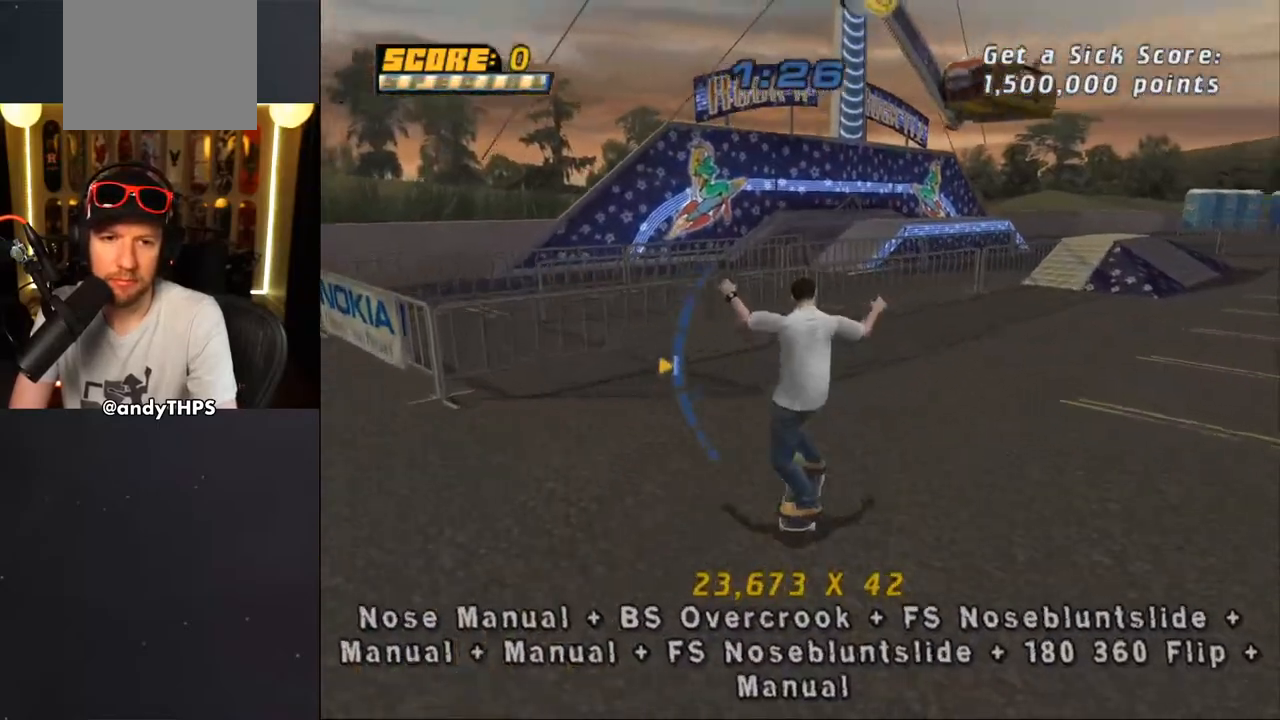
{"buttons": ["CROSS", "DPAD_DOWN", "DPAD_LEFT"], "left_stick": "center", "right_stick": "center", "events": [[67, "DPAD_UP", "down"], [150, "DPAD_UP", "up"], [200, "DPAD_UP", "down"], [333, "DPAD_UP", "up"], [417, "DPAD_LEFT", "down"], [467, "DPAD_DOWN", "down"], [500, "CROSS", "down"]]}
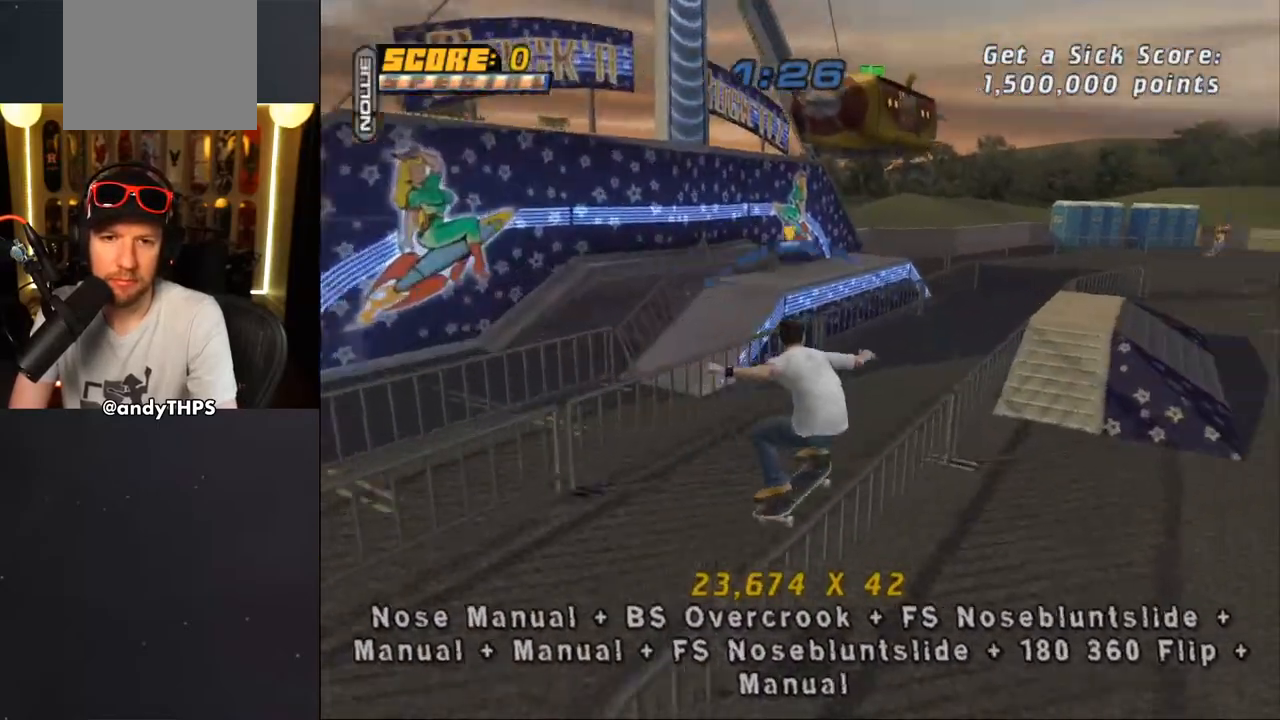
{"buttons": ["CROSS", "L1", "DPAD_DOWN"], "left_stick": "center", "right_stick": "center", "events": [[33, "L1", "down"], [83, "CROSS", "up"], [183, "CROSS", "down"], [183, "DPAD_DOWN", "up"], [233, "DPAD_UP", "down"], [267, "DPAD_UP", "up"], [283, "DPAD_LEFT", "up"], [350, "DPAD_UP", "down"], [433, "DPAD_UP", "up"], [500, "DPAD_DOWN", "down"]]}
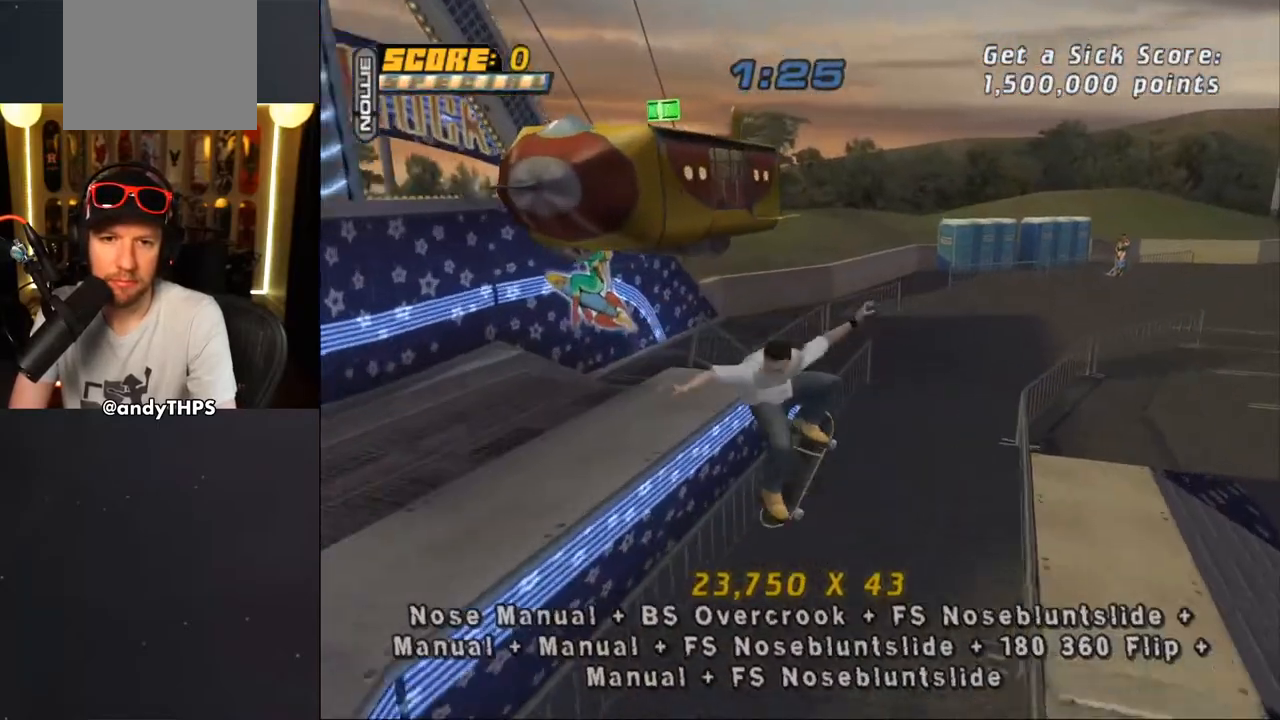
{"buttons": [], "left_stick": "center", "right_stick": "center", "events": [[50, "L1", "up"], [83, "DPAD_DOWN", "up"], [133, "DPAD_UP", "down"], [233, "DPAD_UP", "up"], [250, "DPAD_DOWN", "down"], [317, "CROSS", "up"], [450, "CROSS", "down"], [500, "CROSS", "up"], [500, "DPAD_DOWN", "up"]]}
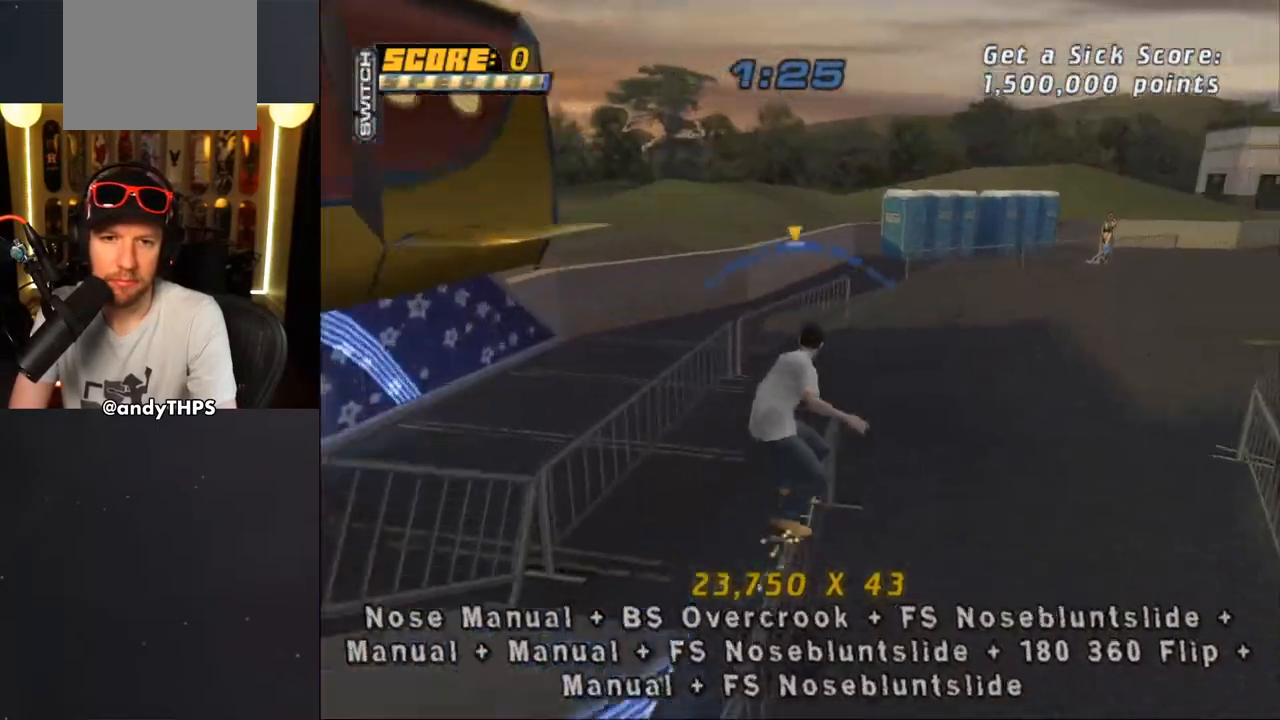
{"buttons": ["CROSS", "DPAD_UP"], "left_stick": "center", "right_stick": "center", "events": [[250, "DPAD_UP", "down"], [300, "CROSS", "down"], [333, "DPAD_UP", "up"], [367, "R1", "down"], [400, "DPAD_DOWN", "down"], [450, "R1", "up"], [467, "DPAD_DOWN", "up"], [483, "DPAD_UP", "down"]]}
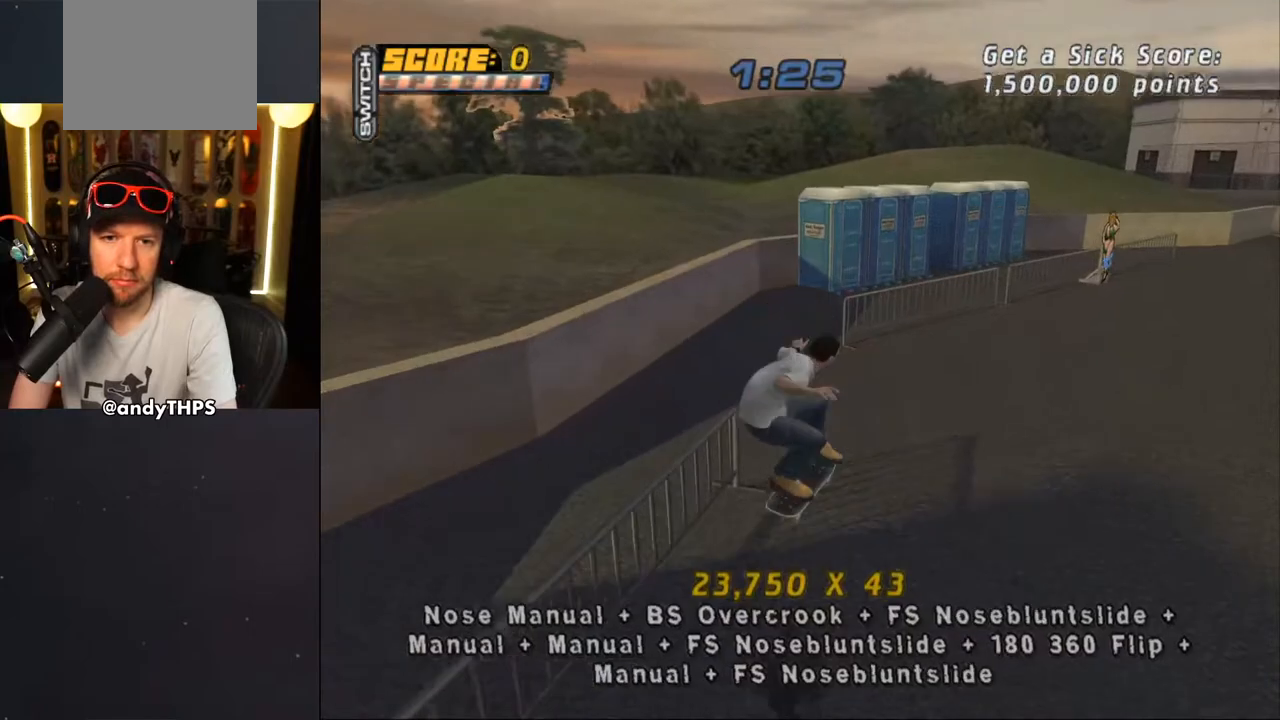
{"buttons": ["DPAD_UP"], "left_stick": "center", "right_stick": "center", "events": [[67, "DPAD_UP", "up"], [100, "DPAD_DOWN", "down"], [167, "DPAD_DOWN", "up"], [333, "DPAD_LEFT", "down"], [333, "DPAD_UP", "down"], [467, "CROSS", "up"], [467, "DPAD_LEFT", "up"]]}
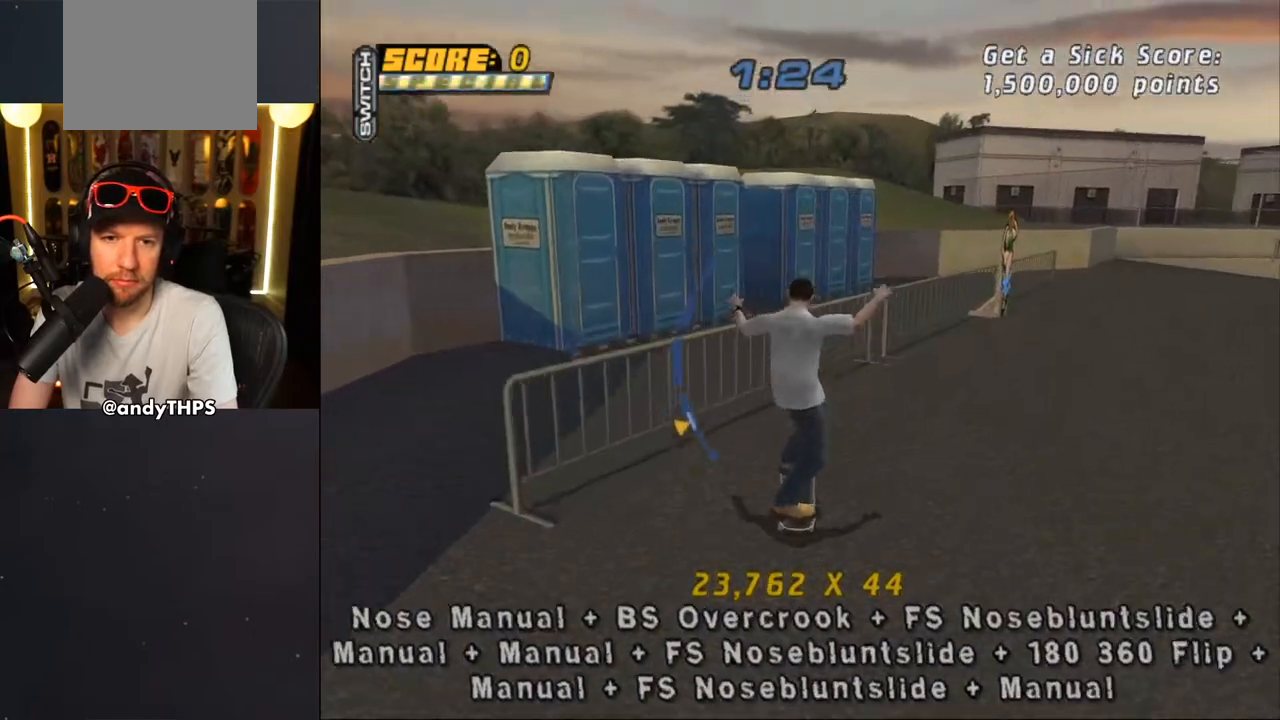
{"buttons": ["CROSS", "L1", "DPAD_UP", "DPAD_RIGHT"], "left_stick": "center", "right_stick": "center", "events": [[217, "DPAD_RIGHT", "down"], [233, "CROSS", "down"], [233, "L1", "down"], [333, "SQUARE", "down"], [350, "CROSS", "up"], [483, "CROSS", "down"], [483, "SQUARE", "up"]]}
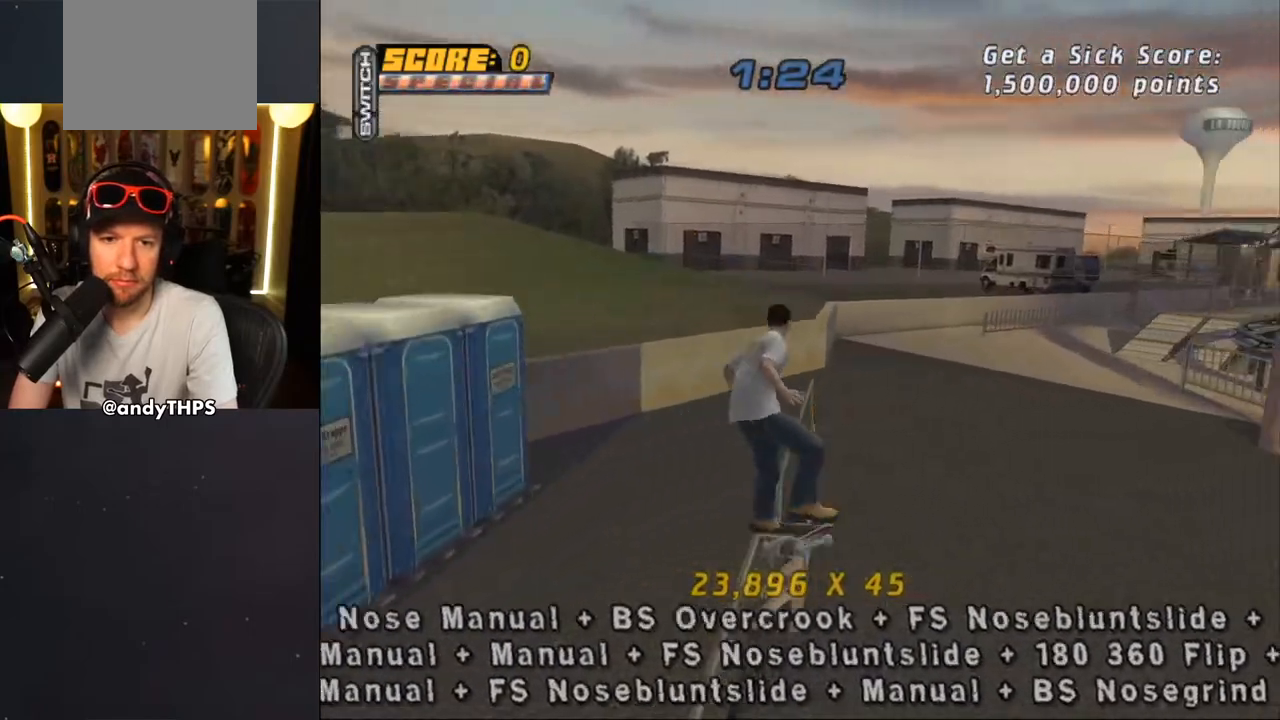
{"buttons": ["CROSS", "DPAD_UP"], "left_stick": "center", "right_stick": "center", "events": [[33, "DPAD_RIGHT", "up"], [33, "DPAD_UP", "up"], [133, "DPAD_UP", "down"], [200, "DPAD_UP", "up"], [283, "DPAD_DOWN", "down"], [350, "DPAD_DOWN", "up"], [350, "L1", "up"], [433, "DPAD_UP", "down"]]}
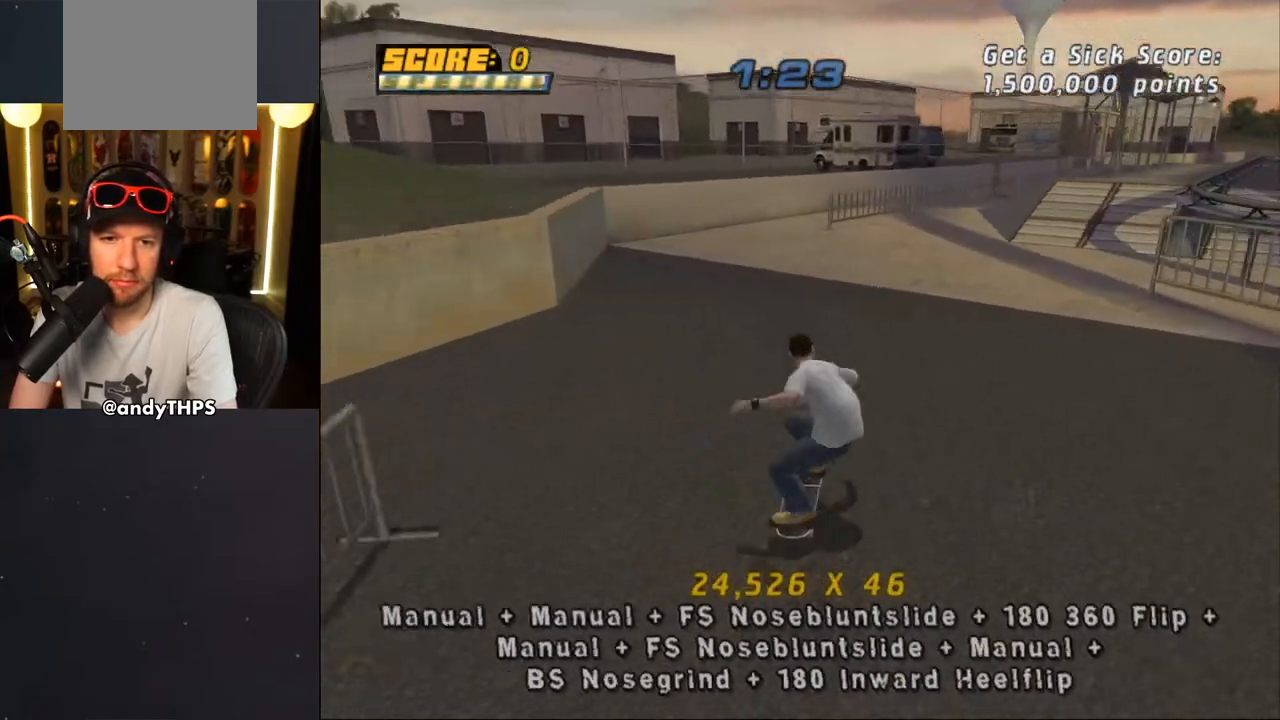
{"buttons": ["CROSS"], "left_stick": "center", "right_stick": "center", "events": [[33, "DPAD_UP", "up"]]}
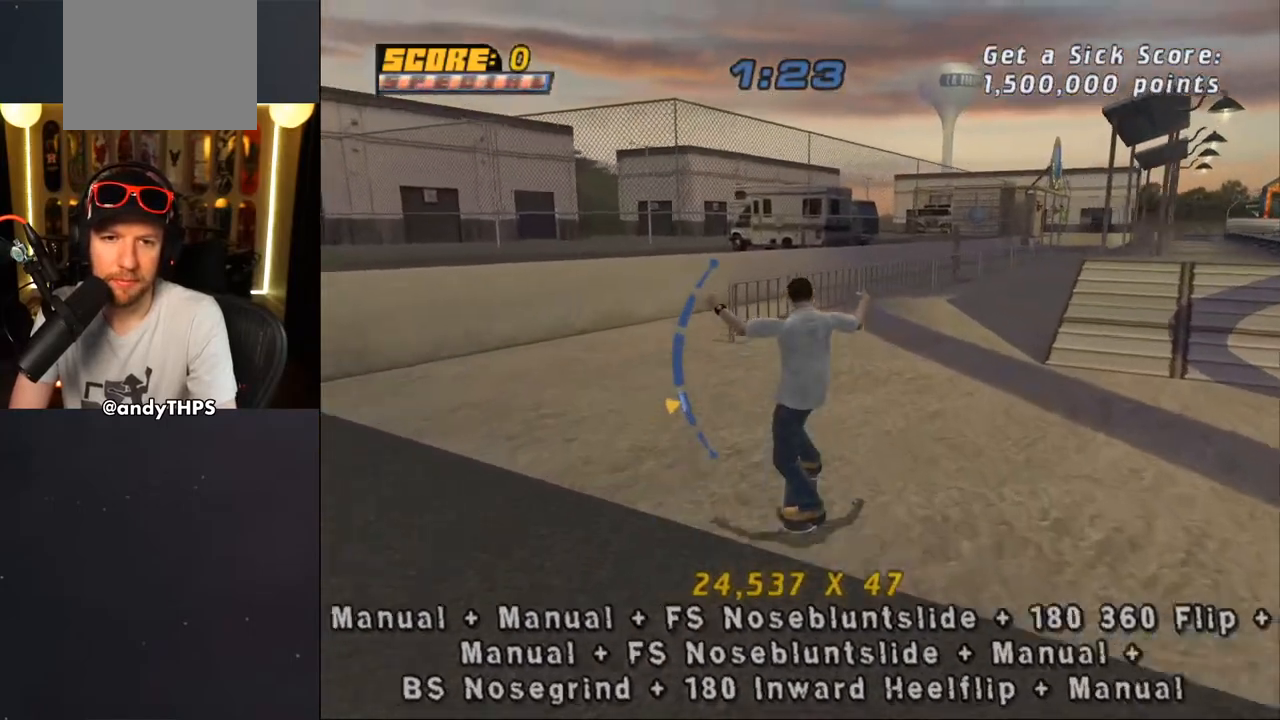
{"buttons": ["R1", "DPAD_UP"], "left_stick": "center", "right_stick": "center", "events": [[33, "DPAD_RIGHT", "down"], [33, "SQUARE", "down"], [50, "CROSS", "up"], [67, "R1", "down"], [183, "DPAD_RIGHT", "up"], [217, "SQUARE", "up"], [283, "DPAD_UP", "down"], [333, "DPAD_UP", "up"], [400, "DPAD_UP", "down"]]}
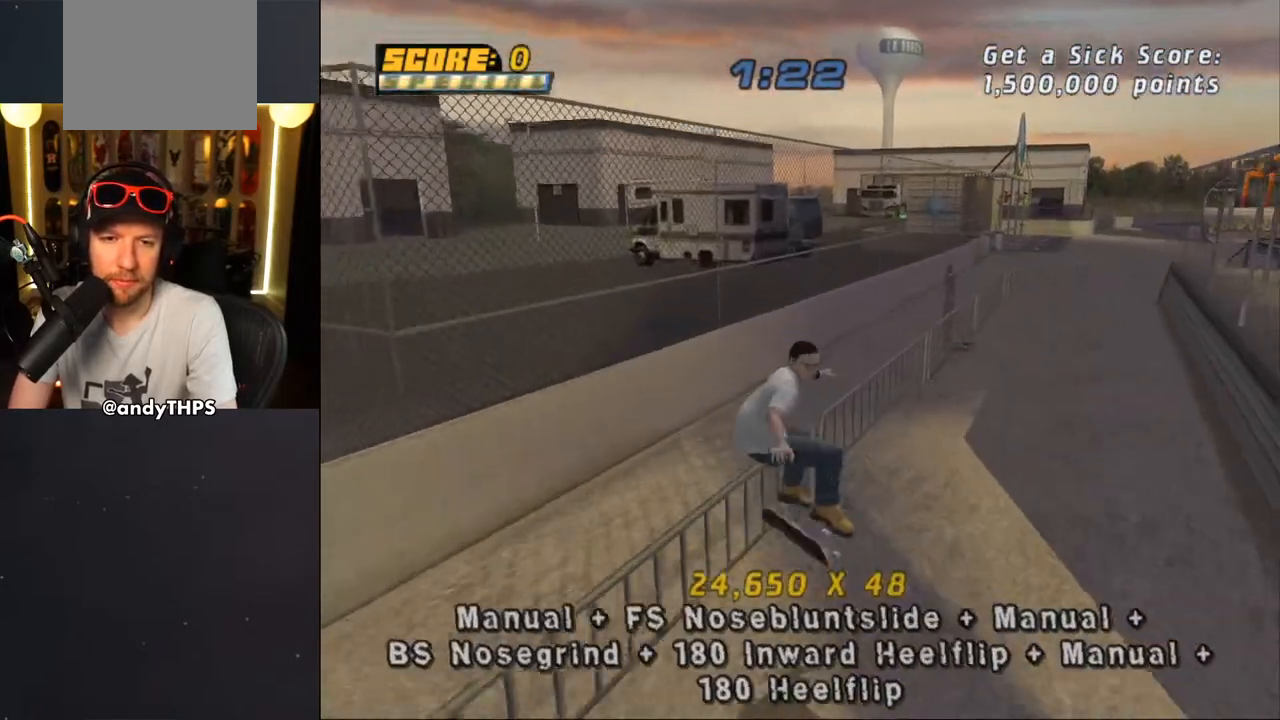
{"buttons": ["L1"], "left_stick": "center", "right_stick": "center", "events": [[17, "DPAD_UP", "up"], [67, "DPAD_DOWN", "down"], [133, "R1", "up"], [167, "DPAD_DOWN", "up"], [167, "DPAD_LEFT", "down"], [167, "DPAD_UP", "down"], [200, "CROSS", "down"], [233, "DPAD_DOWN", "down"], [233, "DPAD_UP", "up"], [267, "SQUARE", "down"], [300, "CROSS", "up"], [300, "L1", "down"], [450, "SQUARE", "up"], [483, "DPAD_DOWN", "up"], [483, "DPAD_UP", "down"], [500, "DPAD_LEFT", "up"], [500, "DPAD_UP", "up"]]}
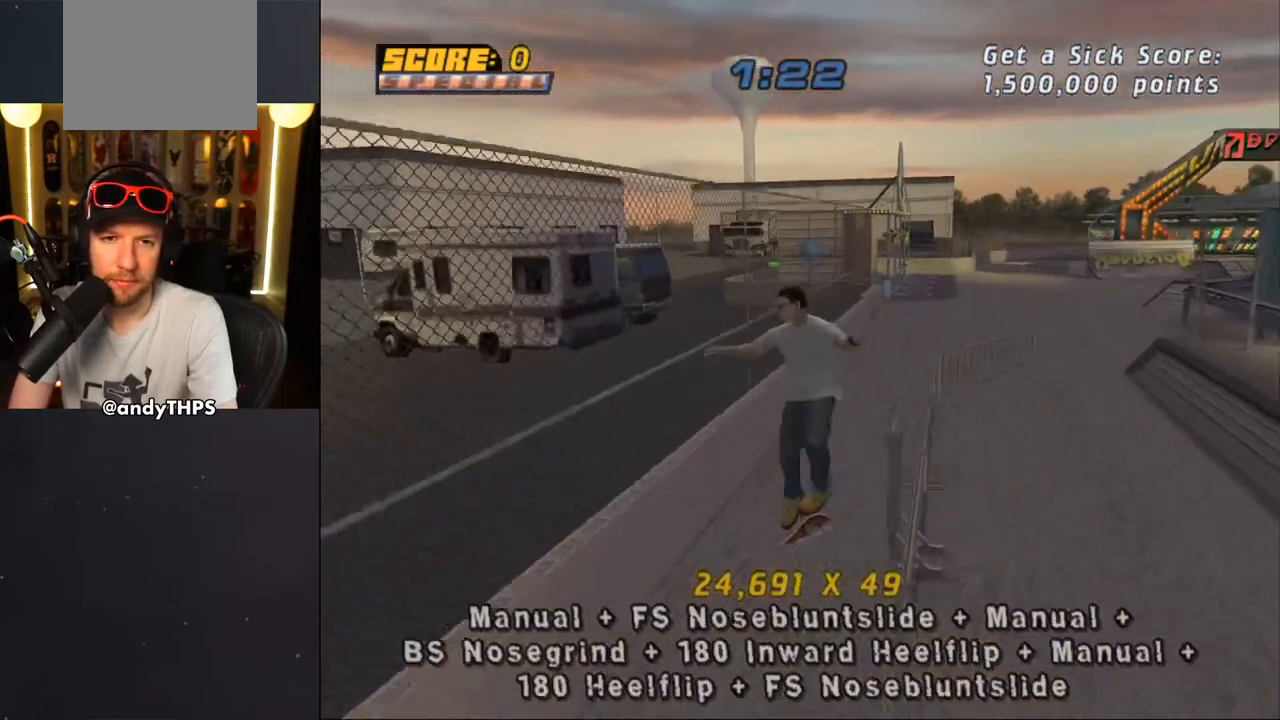
{"buttons": ["DPAD_LEFT"], "left_stick": "center", "right_stick": "center", "events": [[83, "DPAD_UP", "down"], [183, "DPAD_UP", "up"], [217, "DPAD_DOWN", "down"], [250, "L1", "up"], [333, "DPAD_DOWN", "up"], [383, "DPAD_UP", "down"], [500, "DPAD_LEFT", "down"], [500, "DPAD_UP", "up"]]}
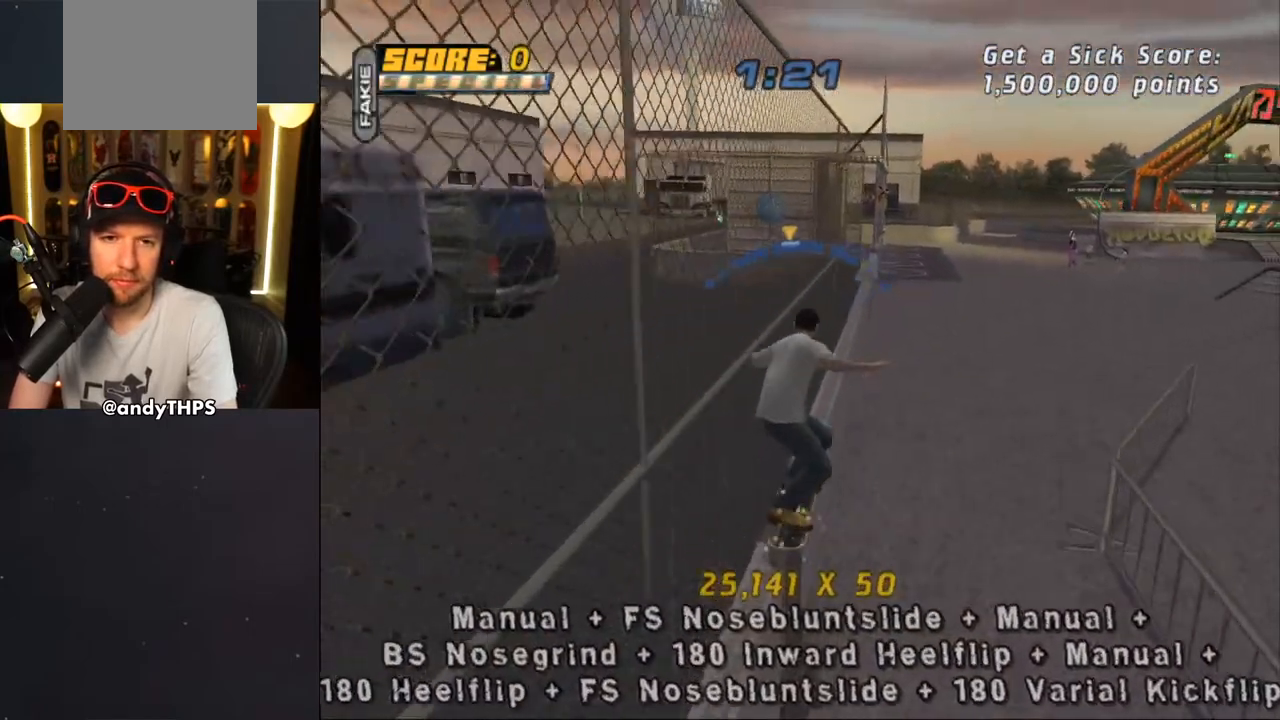
{"buttons": ["CROSS", "L1"], "left_stick": "center", "right_stick": "center", "events": [[50, "CROSS", "down"], [83, "DPAD_LEFT", "up"], [117, "DPAD_UP", "down"], [133, "DPAD_RIGHT", "down"], [133, "L1", "down"], [200, "SQUARE", "down"], [217, "CROSS", "up"], [367, "CROSS", "down"], [367, "SQUARE", "up"], [400, "DPAD_UP", "up"], [417, "DPAD_RIGHT", "up"]]}
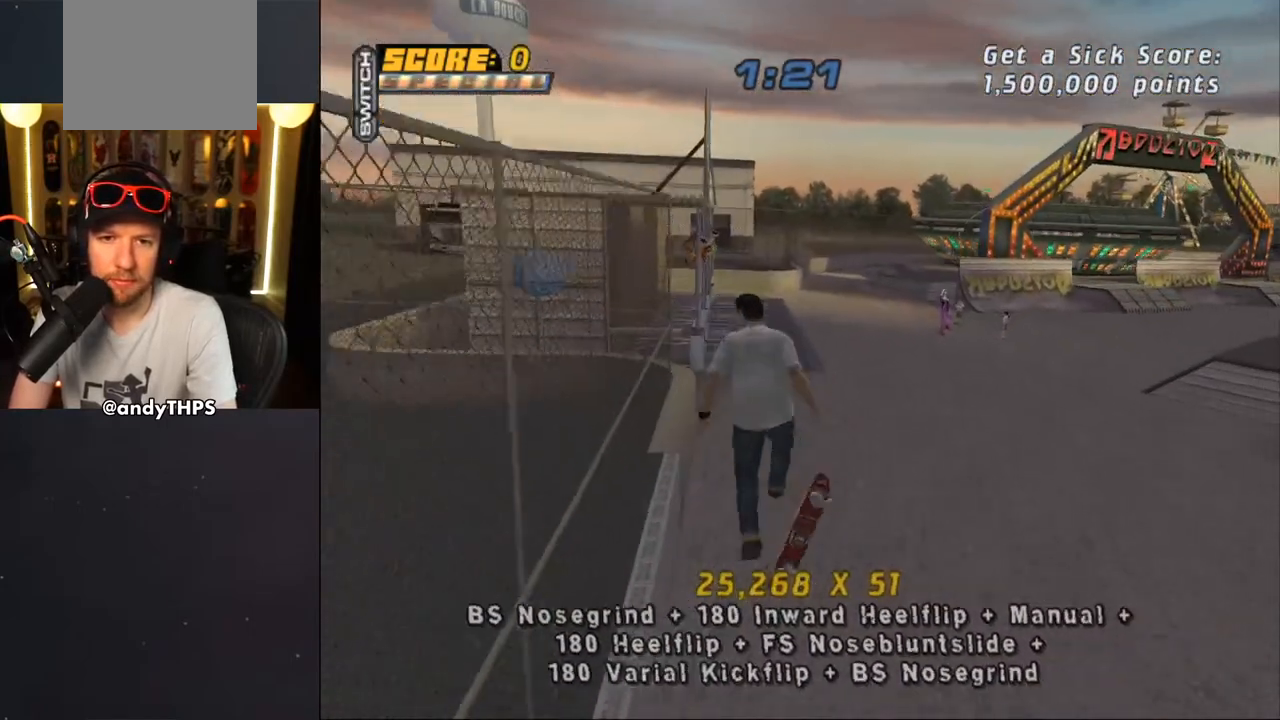
{"buttons": ["CROSS"], "left_stick": "center", "right_stick": "center", "events": [[33, "DPAD_UP", "down"], [83, "DPAD_UP", "up"], [167, "DPAD_DOWN", "down"], [217, "L1", "up"], [267, "DPAD_DOWN", "up"], [317, "DPAD_UP", "down"], [500, "DPAD_UP", "up"]]}
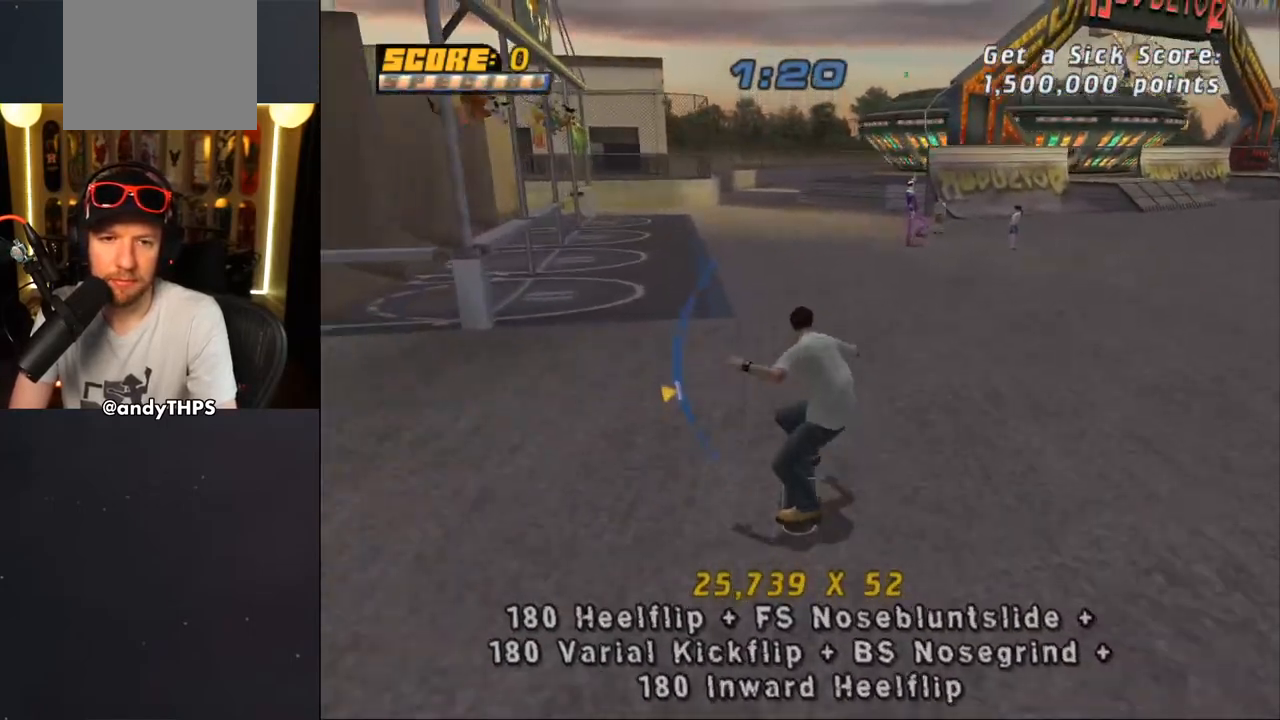
{"buttons": ["CROSS", "L1", "DPAD_DOWN"], "left_stick": "center", "right_stick": "center", "events": [[183, "DPAD_RIGHT", "down"], [200, "L1", "down"], [200, "SQUARE", "down"], [217, "CROSS", "up"], [333, "CROSS", "down"], [367, "DPAD_RIGHT", "up"], [367, "SQUARE", "up"], [500, "DPAD_DOWN", "down"]]}
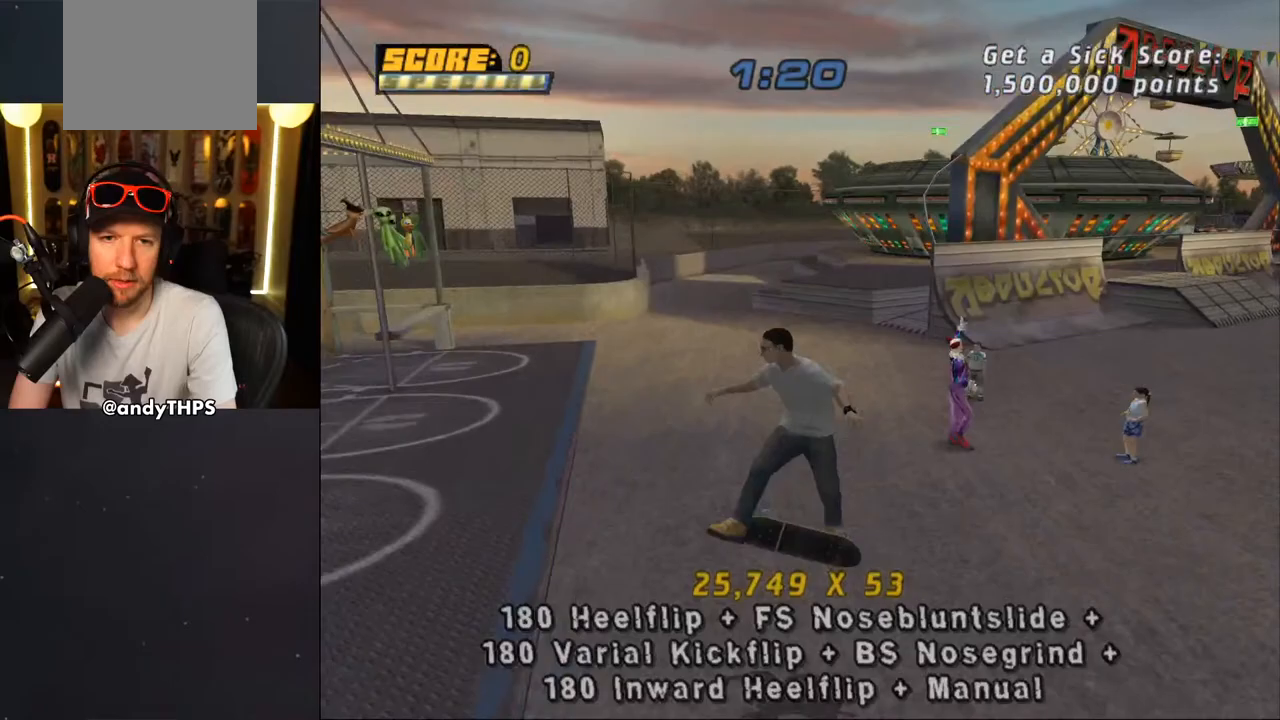
{"buttons": ["CROSS", "DPAD_DOWN", "DPAD_LEFT"], "left_stick": "center", "right_stick": "center", "events": [[100, "DPAD_DOWN", "up"], [167, "DPAD_UP", "down"], [167, "L1", "up"], [283, "DPAD_UP", "up"], [317, "DPAD_DOWN", "down"], [467, "DPAD_LEFT", "down"]]}
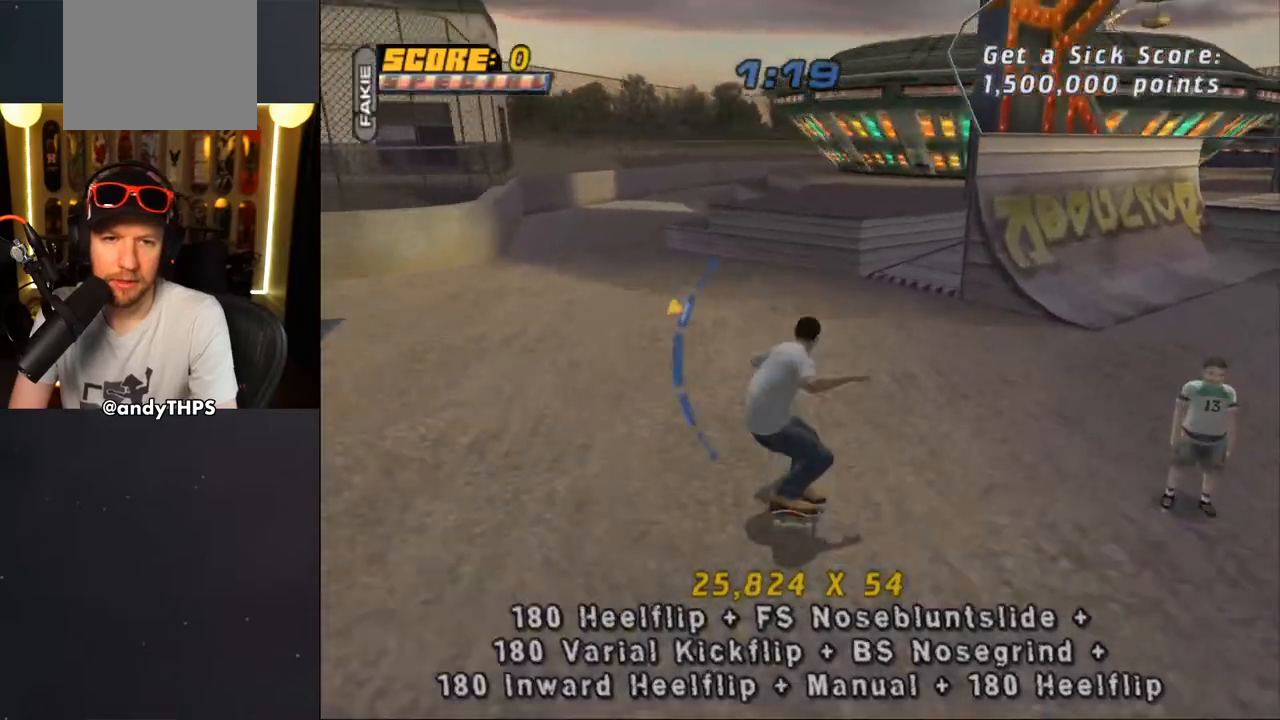
{"buttons": ["DPAD_UP", "DPAD_LEFT"], "left_stick": "center", "right_stick": "center", "events": [[17, "DPAD_DOWN", "up"], [283, "DPAD_UP", "down"], [433, "CROSS", "up"]]}
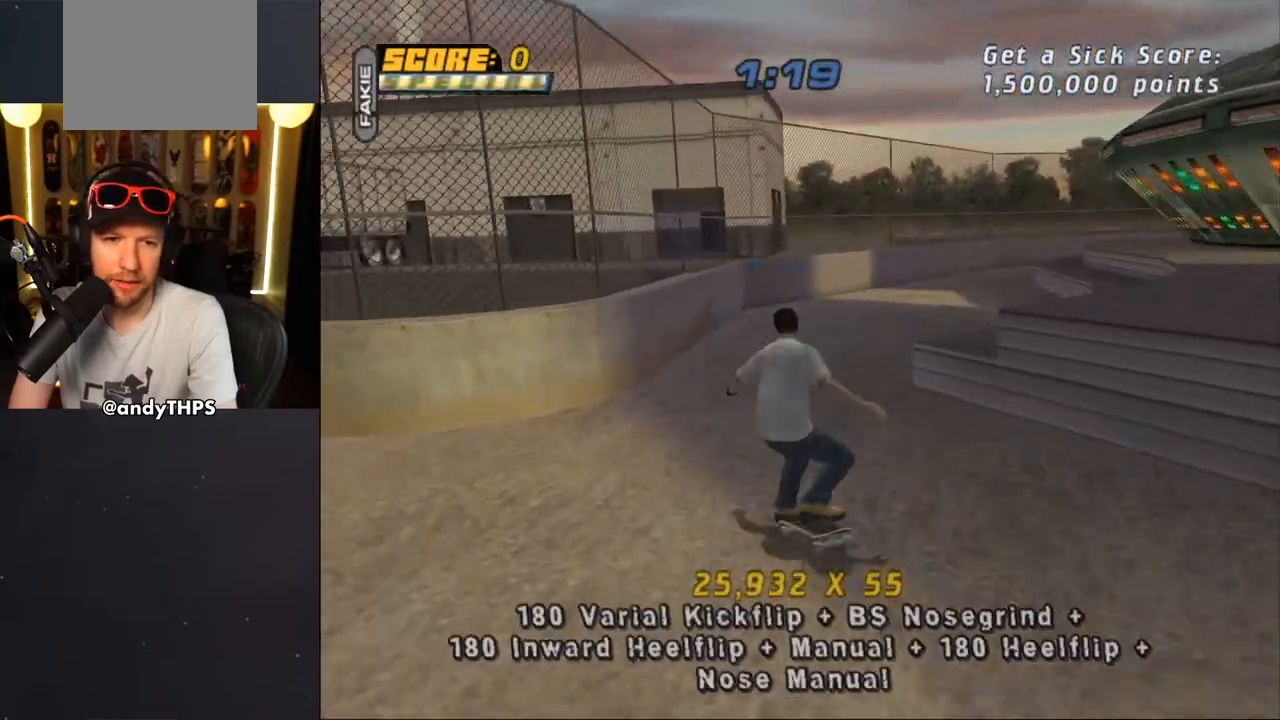
{"buttons": ["CROSS", "L1", "DPAD_DOWN", "DPAD_RIGHT"], "left_stick": "center", "right_stick": "center", "events": [[17, "DPAD_LEFT", "up"], [17, "DPAD_UP", "up"], [100, "DPAD_UP", "down"], [350, "DPAD_UP", "up"], [383, "CROSS", "down"], [383, "DPAD_DOWN", "down"], [383, "DPAD_RIGHT", "down"], [433, "L1", "down"]]}